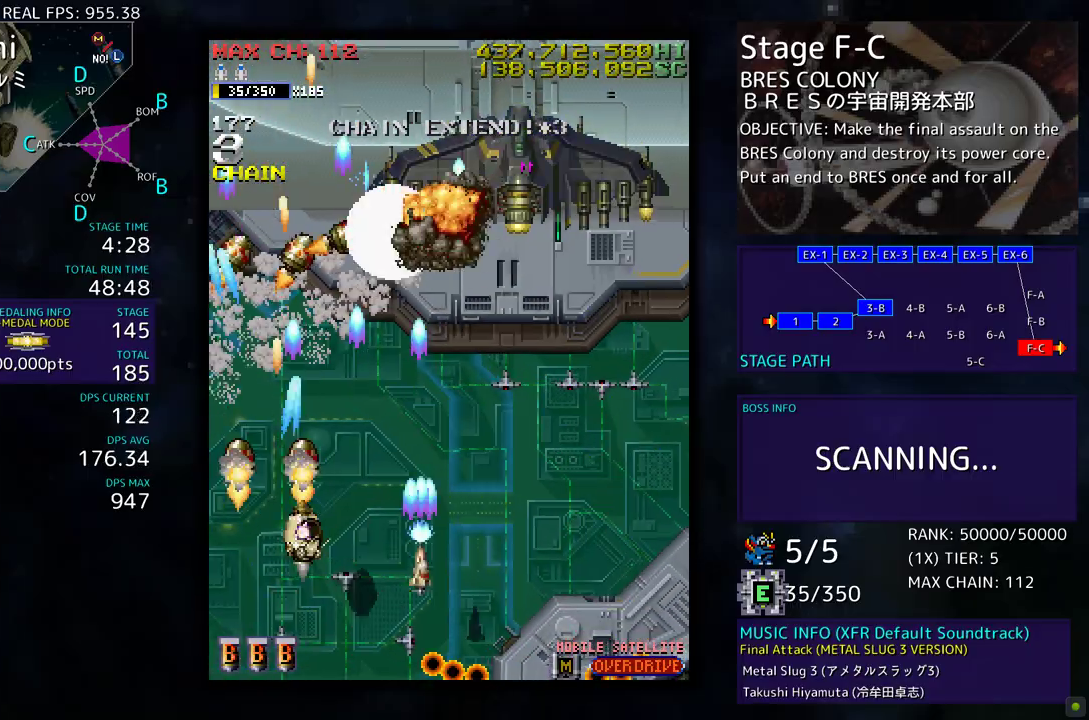
Gameplay with a controller; each line is a JSON object with the inputs held at the frame after it. "events" lists button and stick changes between this image and that frame as [ms after this image, input, new state], when the widget could be followed in between. Not read: L3 R3 other_buttons.
{"buttons": ["DPAD_DOWN", "DPAD_RIGHT"], "events": [[250, "DPAD_RIGHT", "up"], [283, "DPAD_DOWN", "up"], [283, "DPAD_LEFT", "down"], [383, "DPAD_LEFT", "up"], [383, "DPAD_UP", "down"], [417, "DPAD_RIGHT", "down"], [417, "DPAD_UP", "up"], [450, "DPAD_DOWN", "down"]]}
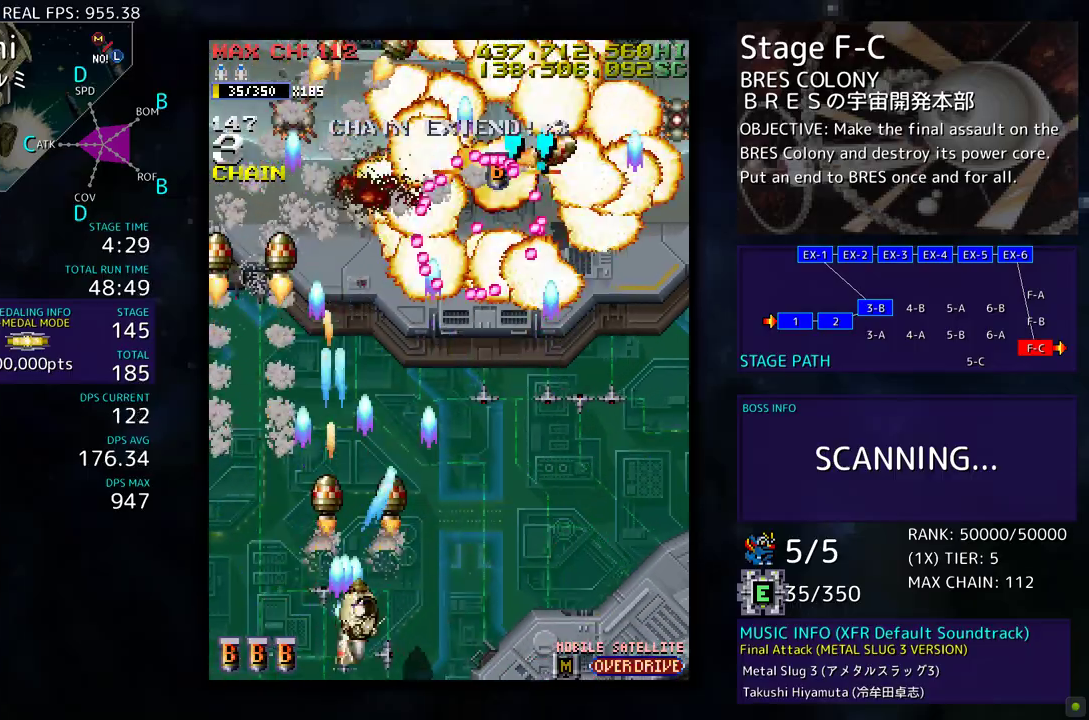
{"buttons": ["DPAD_RIGHT"], "events": [[117, "DPAD_DOWN", "up"]]}
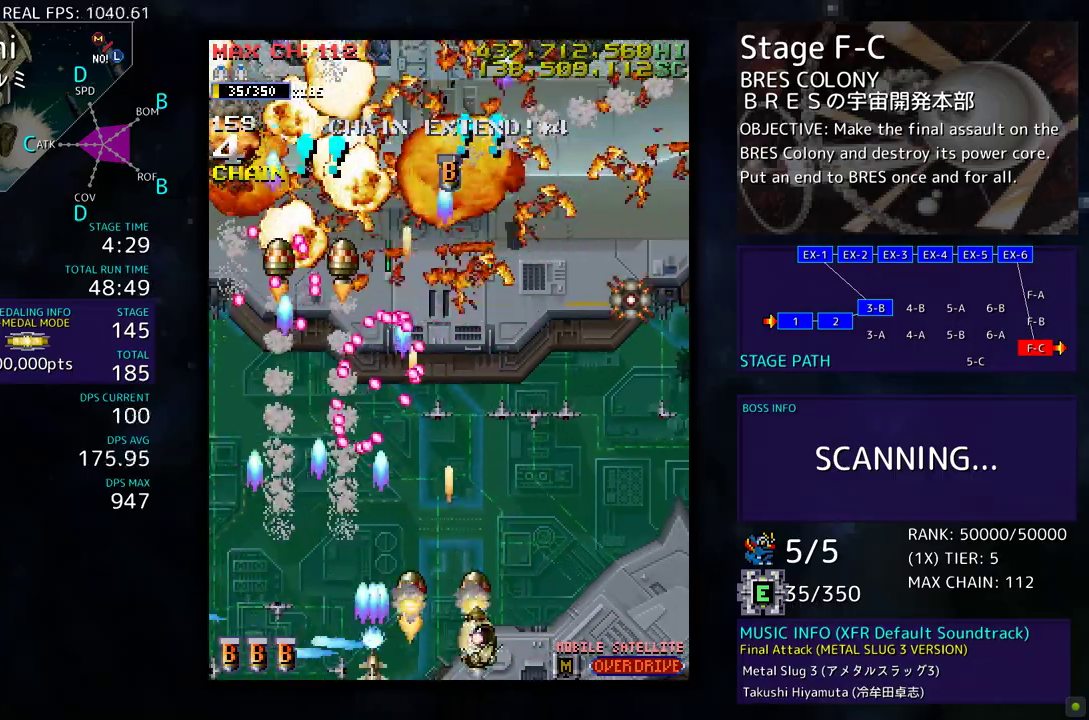
{"buttons": ["DPAD_RIGHT"], "events": []}
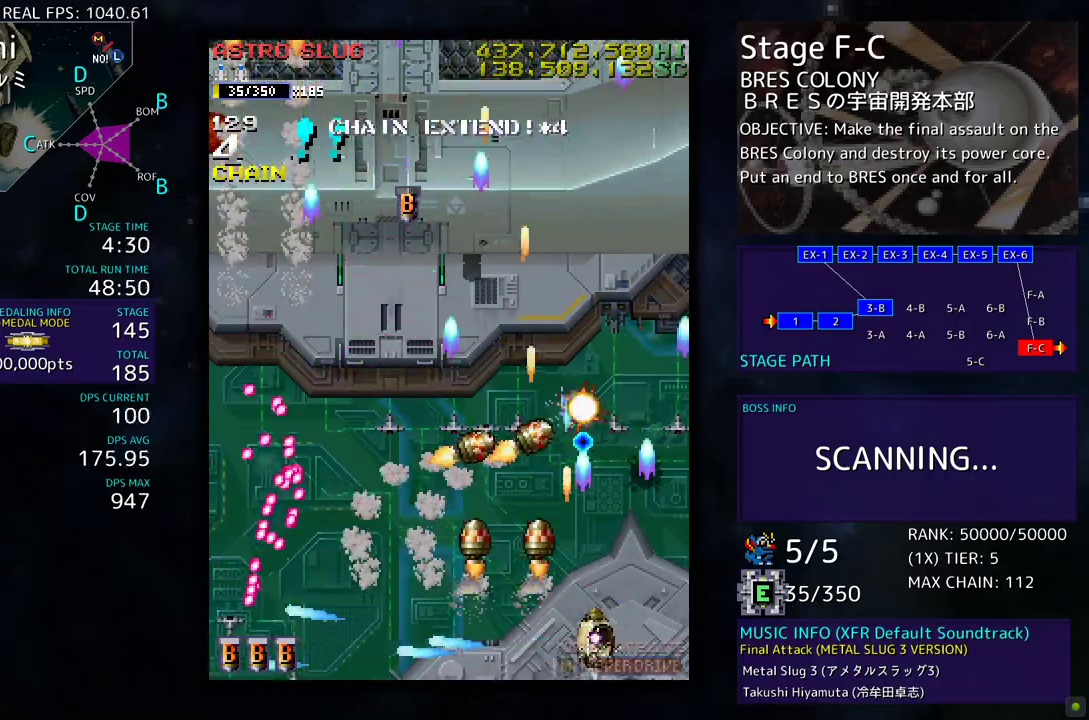
{"buttons": ["DPAD_UP"], "events": [[283, "DPAD_UP", "down"], [433, "DPAD_RIGHT", "up"]]}
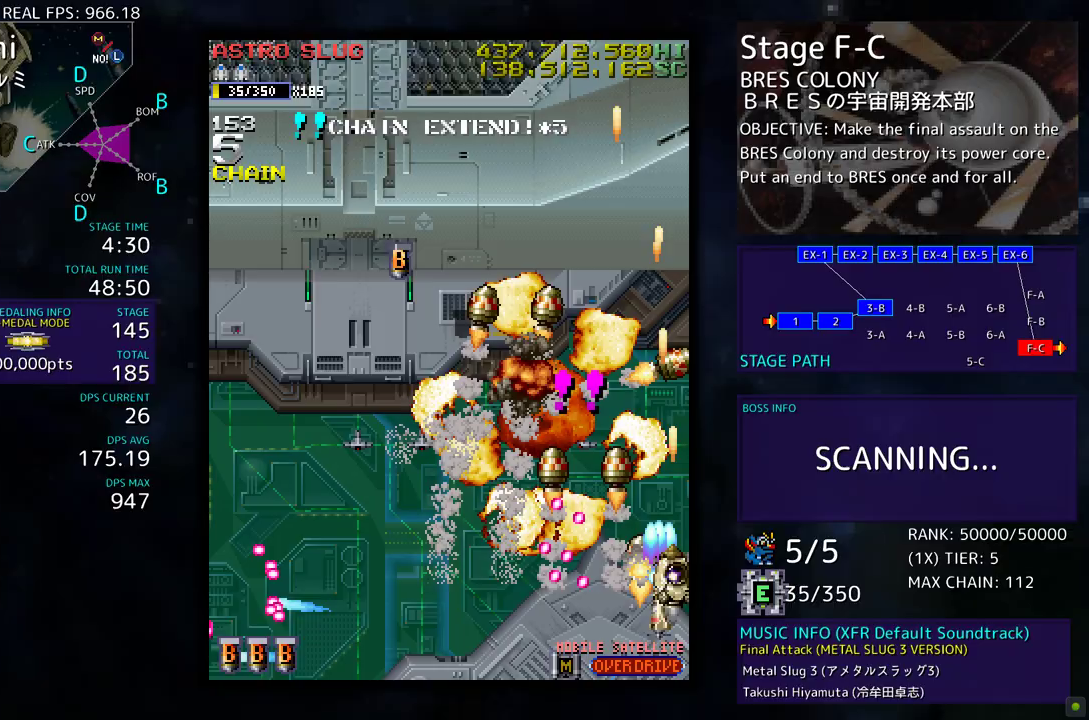
{"buttons": ["DPAD_UP", "DPAD_LEFT"], "events": [[250, "DPAD_LEFT", "down"]]}
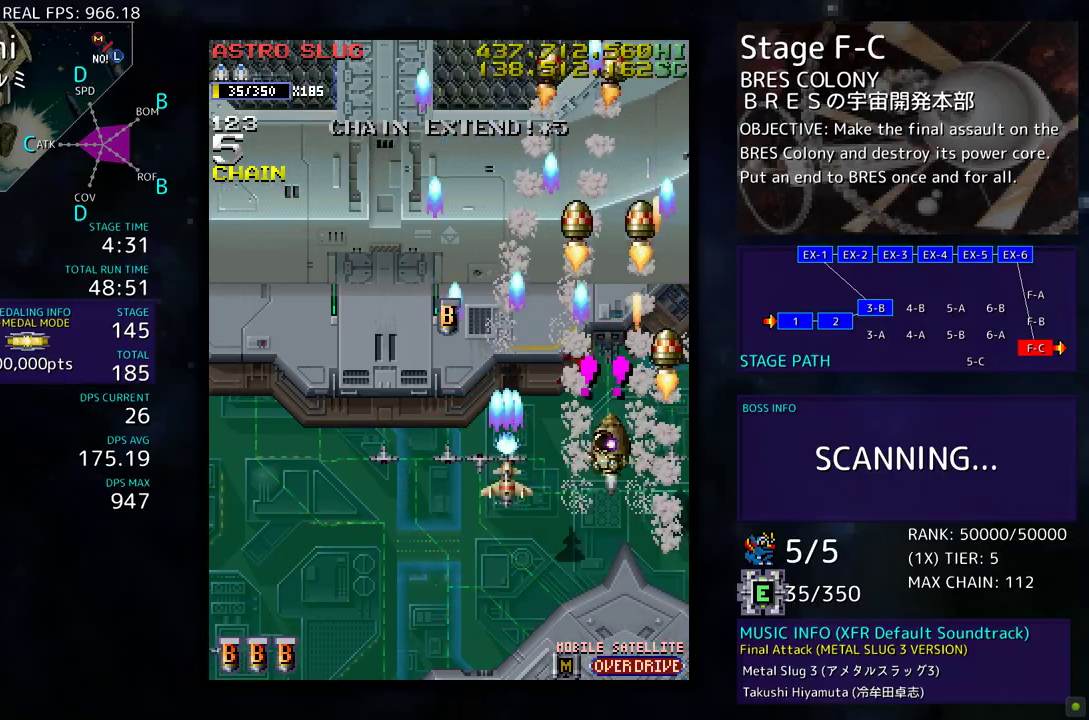
{"buttons": ["DPAD_DOWN", "DPAD_LEFT"], "events": [[400, "DPAD_UP", "up"], [450, "DPAD_DOWN", "down"]]}
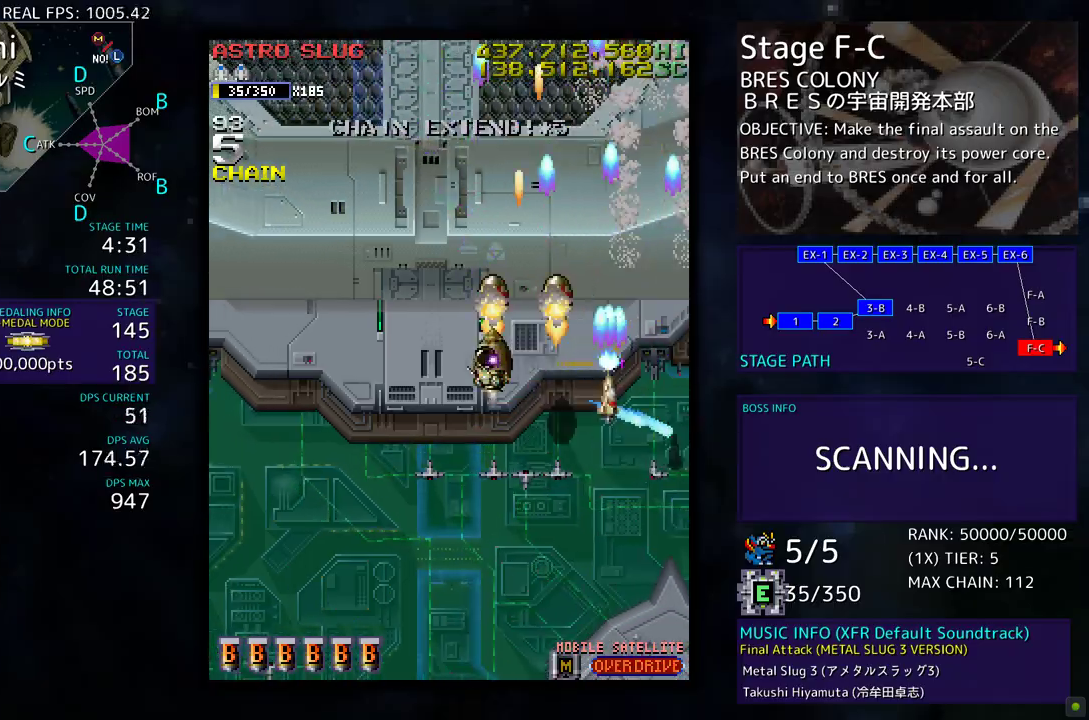
{"buttons": ["DPAD_LEFT"], "events": [[150, "DPAD_LEFT", "up"], [183, "DPAD_RIGHT", "down"], [283, "DPAD_RIGHT", "up"], [350, "DPAD_LEFT", "down"], [433, "DPAD_DOWN", "up"]]}
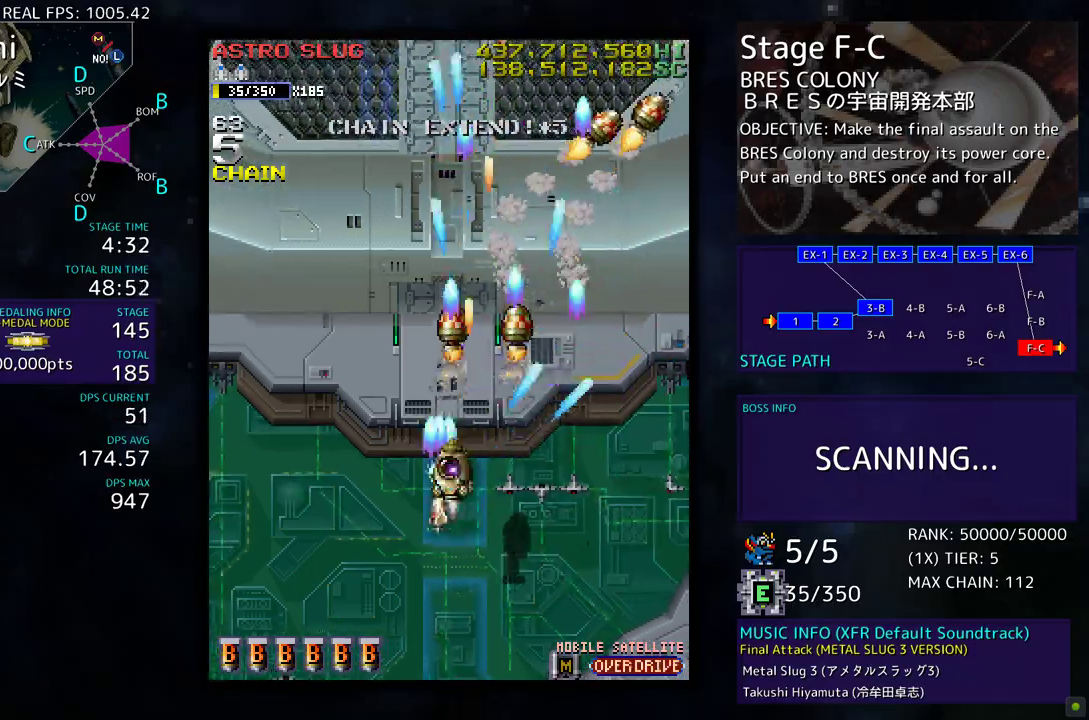
{"buttons": [], "events": [[17, "DPAD_DOWN", "down"], [133, "DPAD_DOWN", "up"], [167, "DPAD_LEFT", "up"], [250, "DPAD_DOWN", "down"], [350, "DPAD_DOWN", "up"]]}
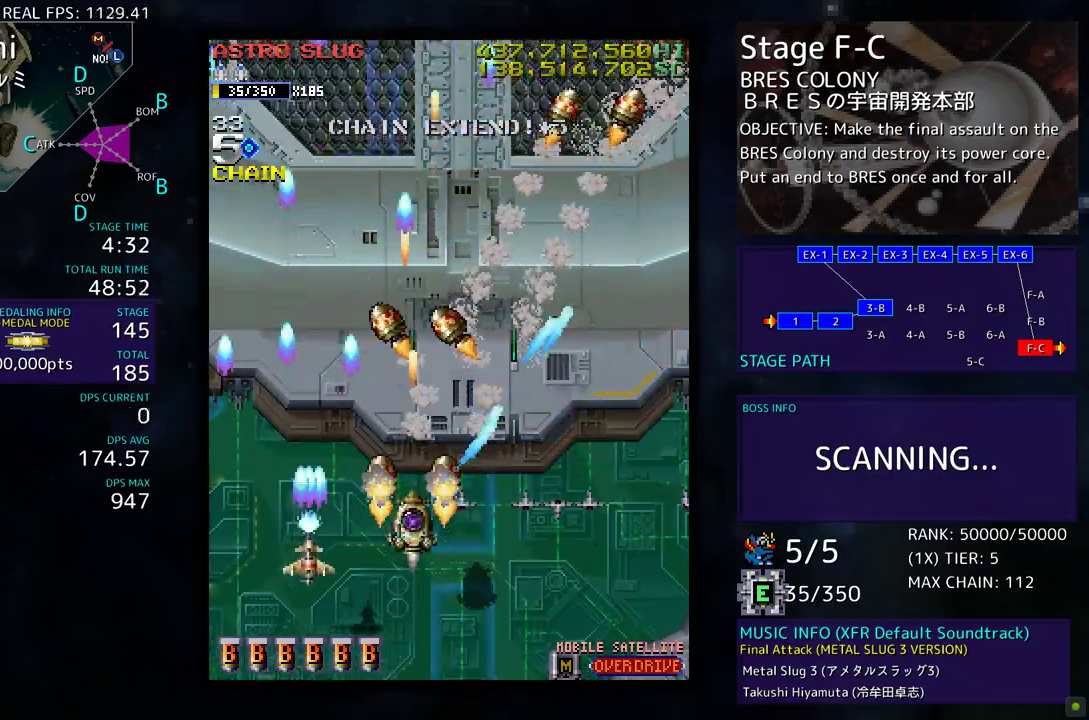
{"buttons": ["DPAD_DOWN", "DPAD_LEFT"], "events": [[17, "DPAD_DOWN", "down"], [17, "DPAD_LEFT", "down"], [50, "DPAD_DOWN", "up"], [217, "DPAD_UP", "down"], [367, "DPAD_UP", "up"], [383, "DPAD_DOWN", "down"]]}
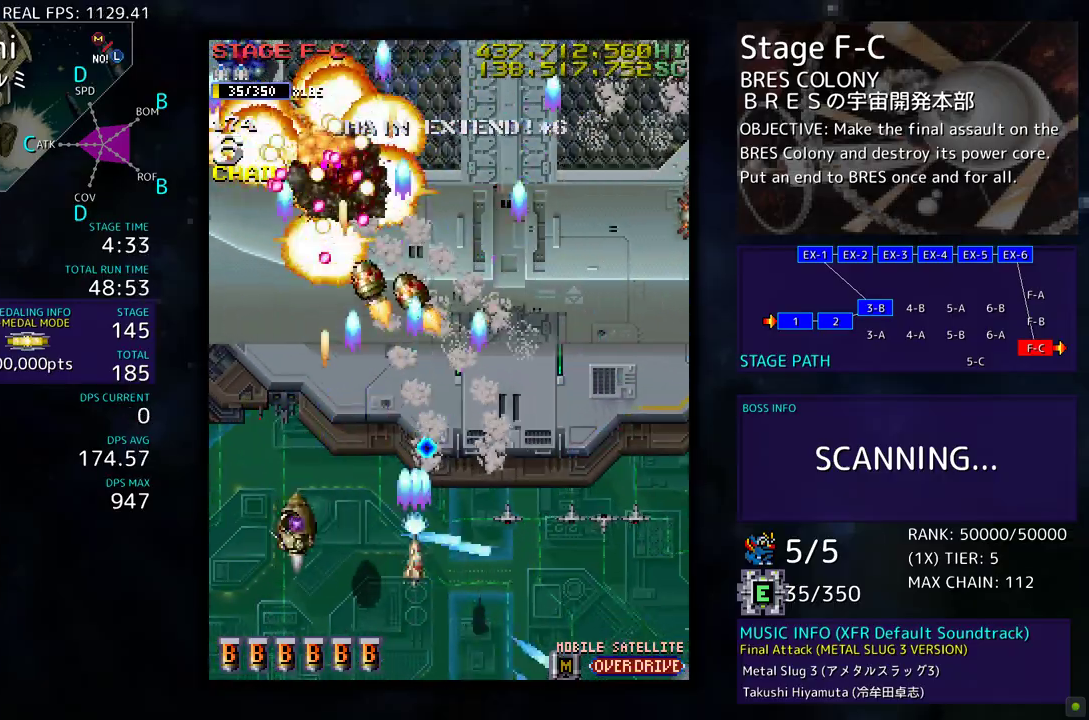
{"buttons": ["DPAD_DOWN", "DPAD_RIGHT"]}
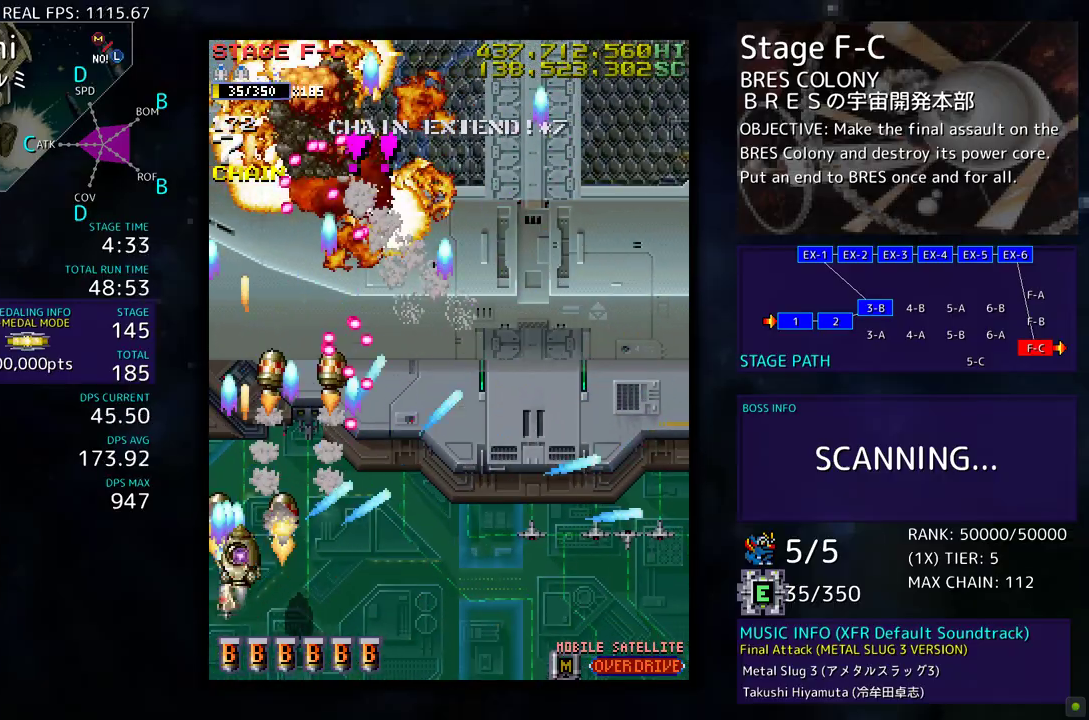
{"buttons": ["DPAD_DOWN", "DPAD_RIGHT"], "events": []}
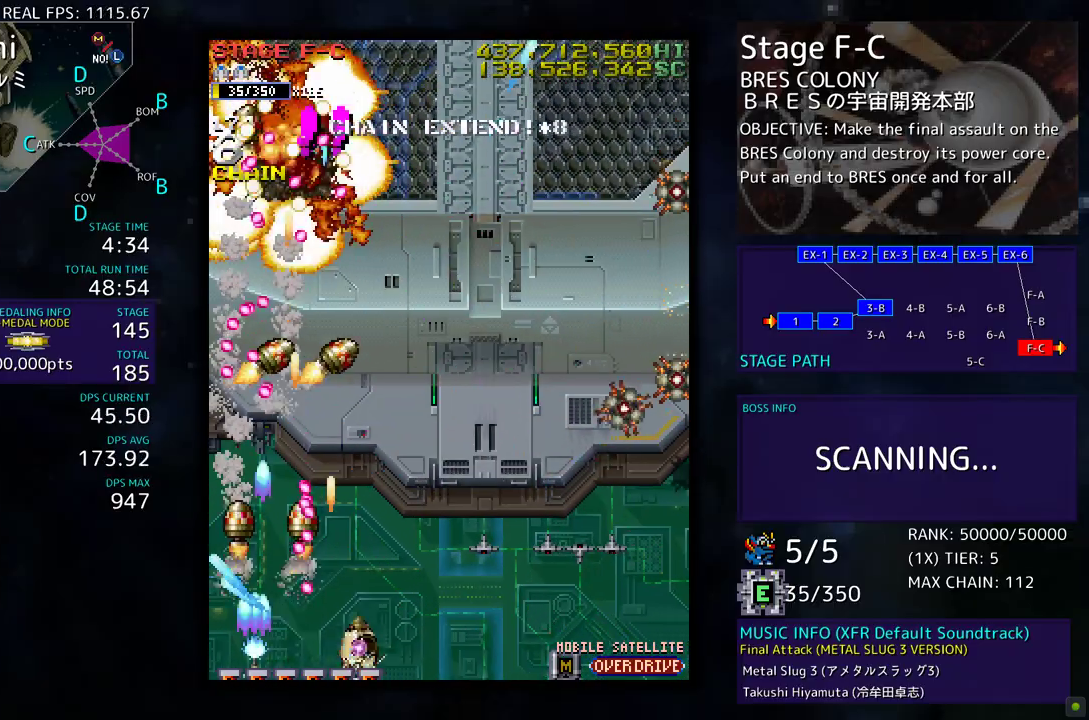
{"buttons": ["DPAD_DOWN", "DPAD_RIGHT"], "events": [[133, "DPAD_DOWN", "up"], [167, "DPAD_UP", "down"], [300, "DPAD_UP", "up"], [333, "DPAD_DOWN", "down"]]}
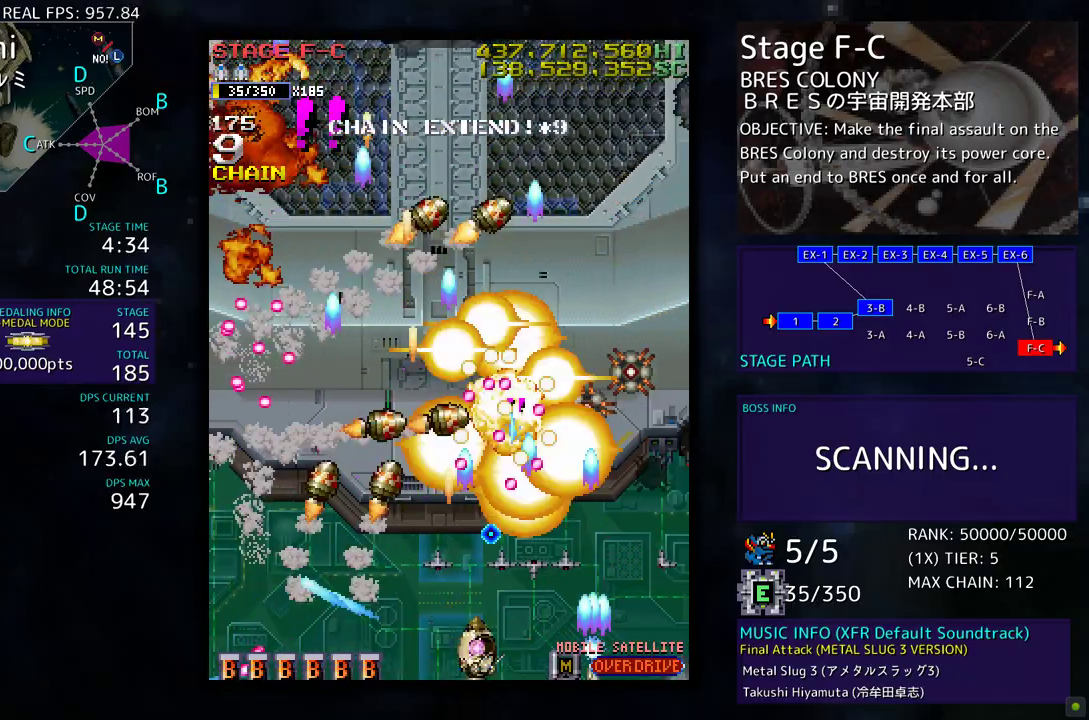
{"buttons": ["DPAD_DOWN", "DPAD_RIGHT"], "events": [[50, "DPAD_DOWN", "up"], [50, "DPAD_RIGHT", "up"], [133, "DPAD_DOWN", "down"], [133, "DPAD_RIGHT", "down"], [317, "DPAD_DOWN", "up"], [333, "DPAD_RIGHT", "up"], [433, "DPAD_DOWN", "down"], [433, "DPAD_RIGHT", "down"]]}
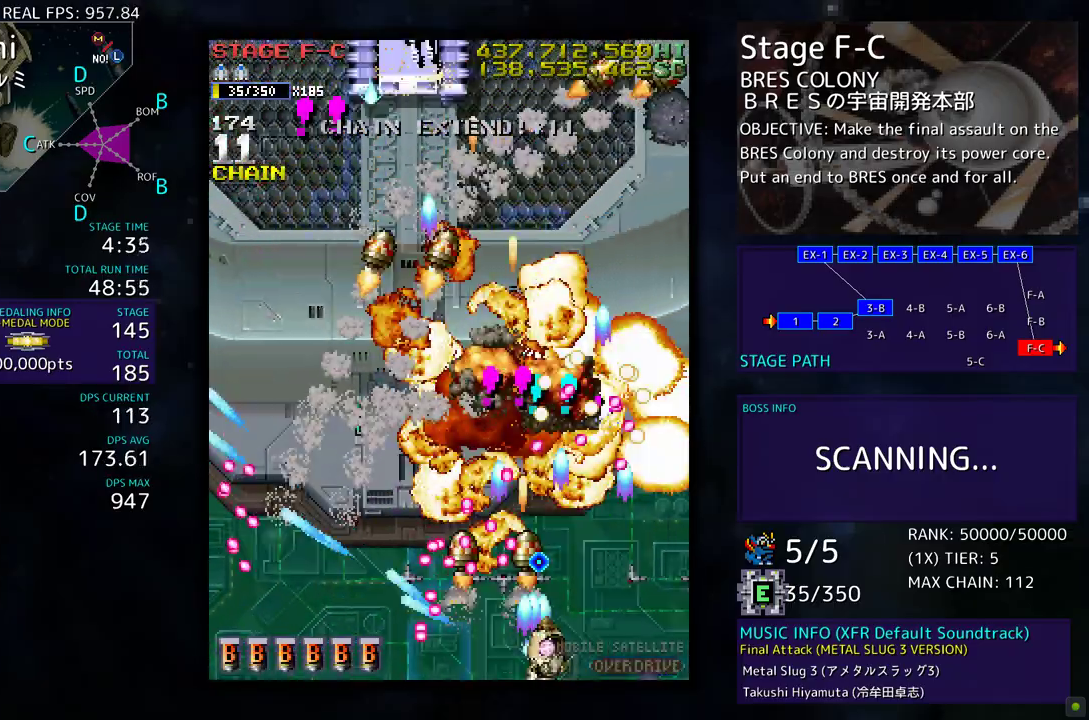
{"buttons": ["DPAD_UP"], "events": [[33, "DPAD_DOWN", "up"], [167, "DPAD_UP", "down"], [283, "DPAD_RIGHT", "up"]]}
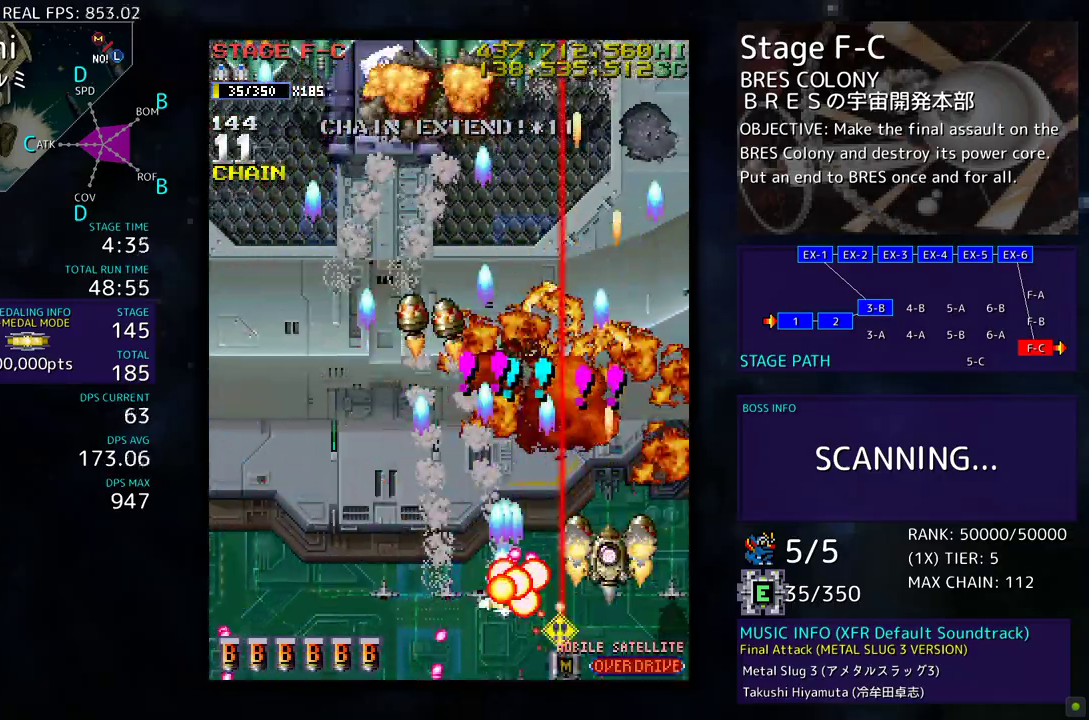
{"buttons": ["DPAD_LEFT"], "events": [[33, "DPAD_LEFT", "down"], [150, "DPAD_UP", "up"], [200, "DPAD_DOWN", "down"], [333, "DPAD_DOWN", "up"]]}
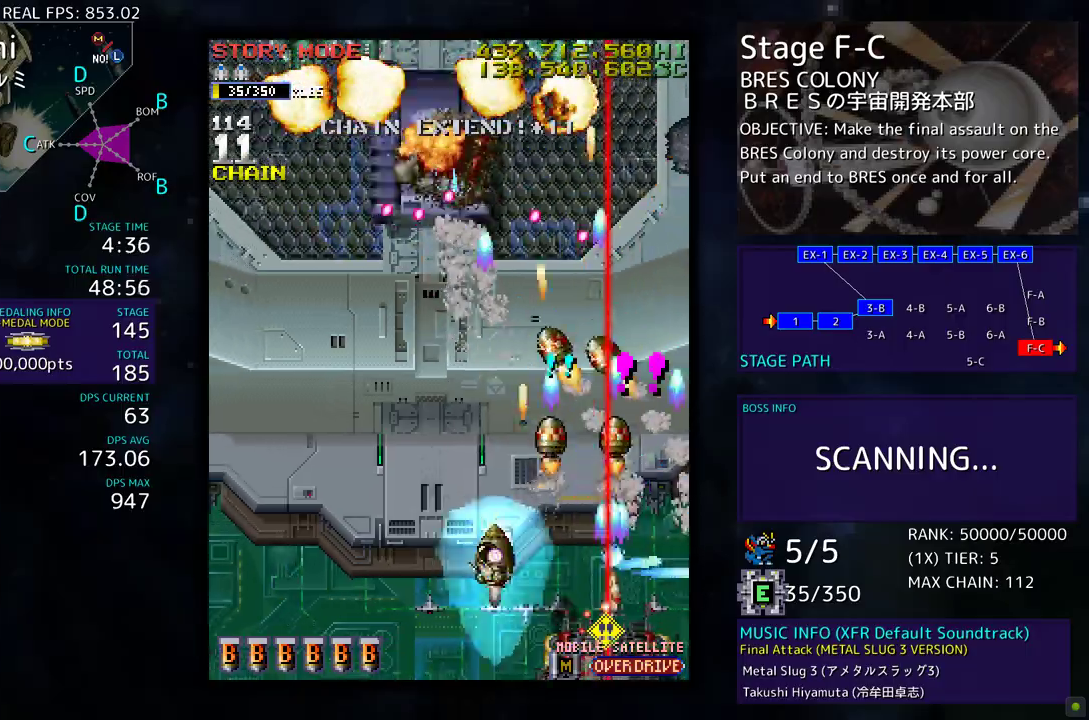
{"buttons": [], "events": [[233, "DPAD_DOWN", "down"], [250, "DPAD_LEFT", "up"], [333, "DPAD_DOWN", "up"], [450, "DPAD_DOWN", "down"], [500, "DPAD_DOWN", "up"]]}
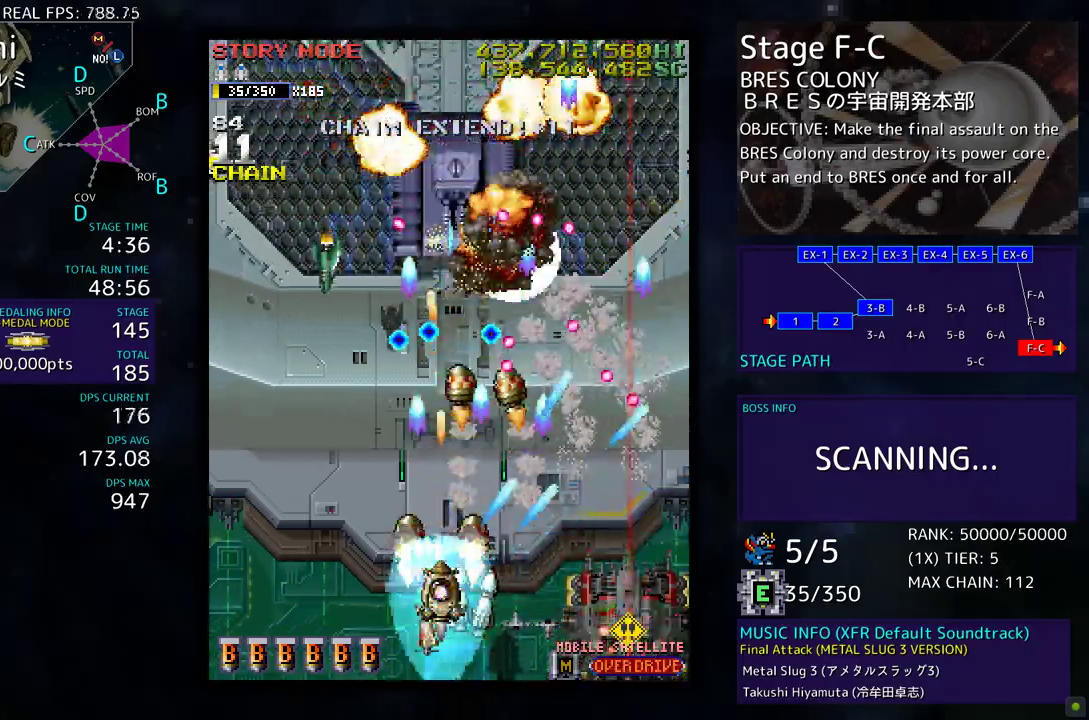
{"buttons": ["DPAD_DOWN"], "events": [[100, "DPAD_DOWN", "down"], [350, "DPAD_DOWN", "up"], [350, "DPAD_LEFT", "down"], [450, "DPAD_LEFT", "up"], [500, "DPAD_DOWN", "down"]]}
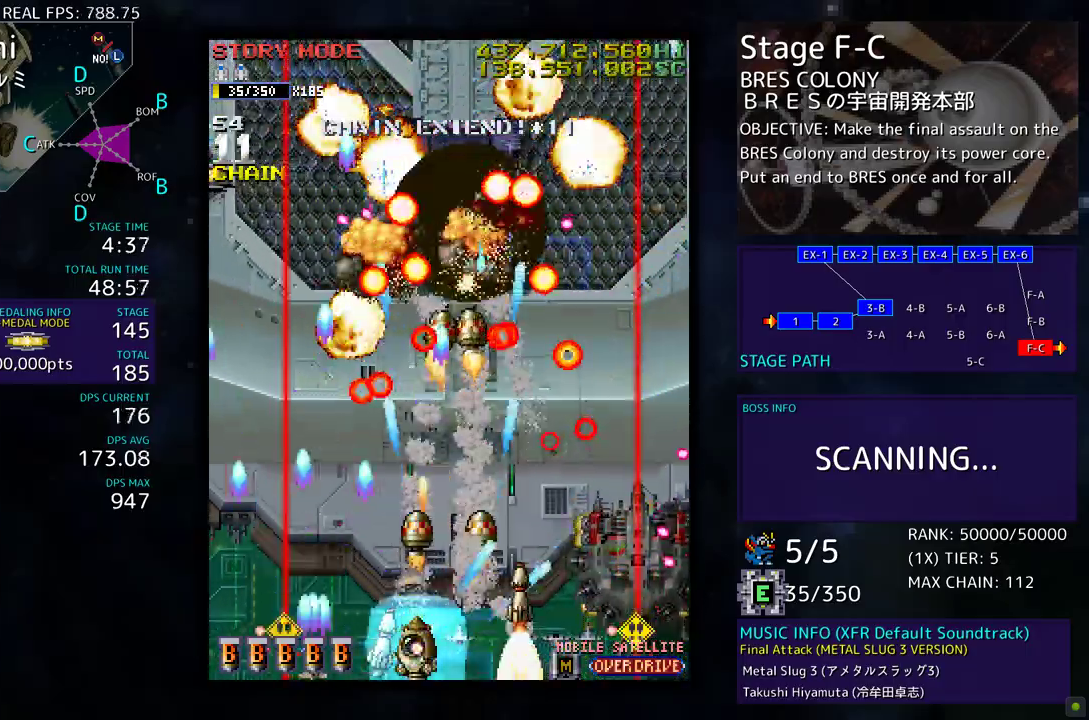
{"buttons": ["DPAD_DOWN", "DPAD_RIGHT"], "events": [[100, "DPAD_DOWN", "up"], [100, "DPAD_LEFT", "down"], [283, "DPAD_DOWN", "down"], [300, "DPAD_DOWN", "up"], [300, "DPAD_LEFT", "up"], [467, "DPAD_DOWN", "down"], [467, "DPAD_RIGHT", "down"]]}
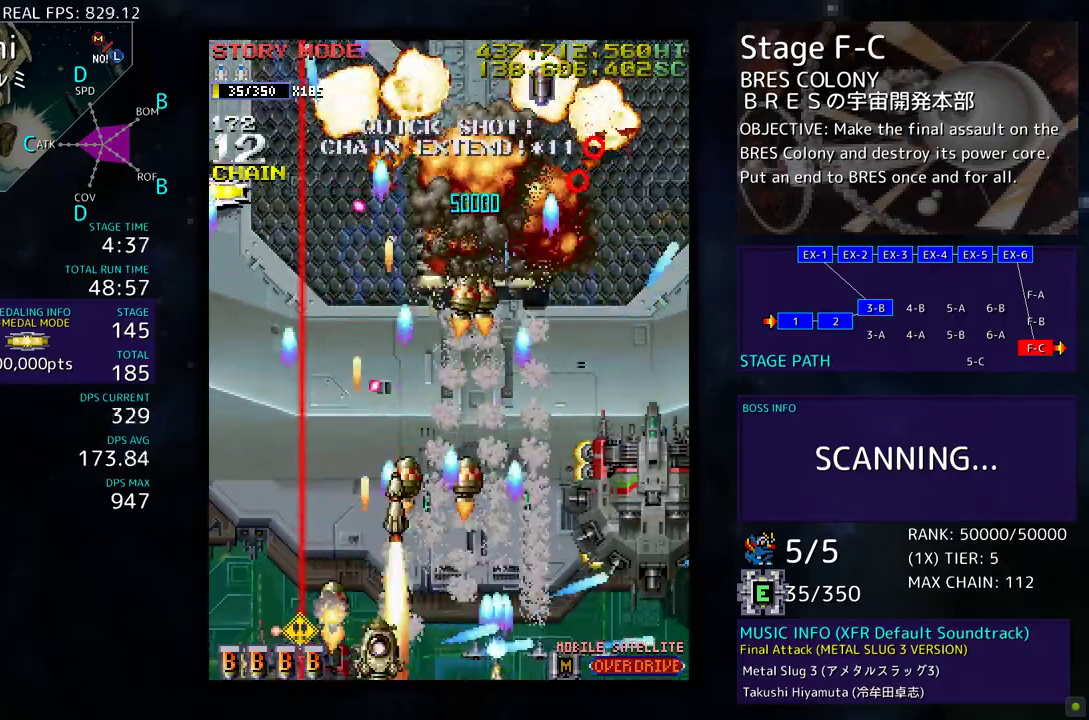
{"buttons": ["DPAD_LEFT"], "events": [[417, "DPAD_DOWN", "up"], [417, "DPAD_RIGHT", "up"], [500, "DPAD_LEFT", "down"]]}
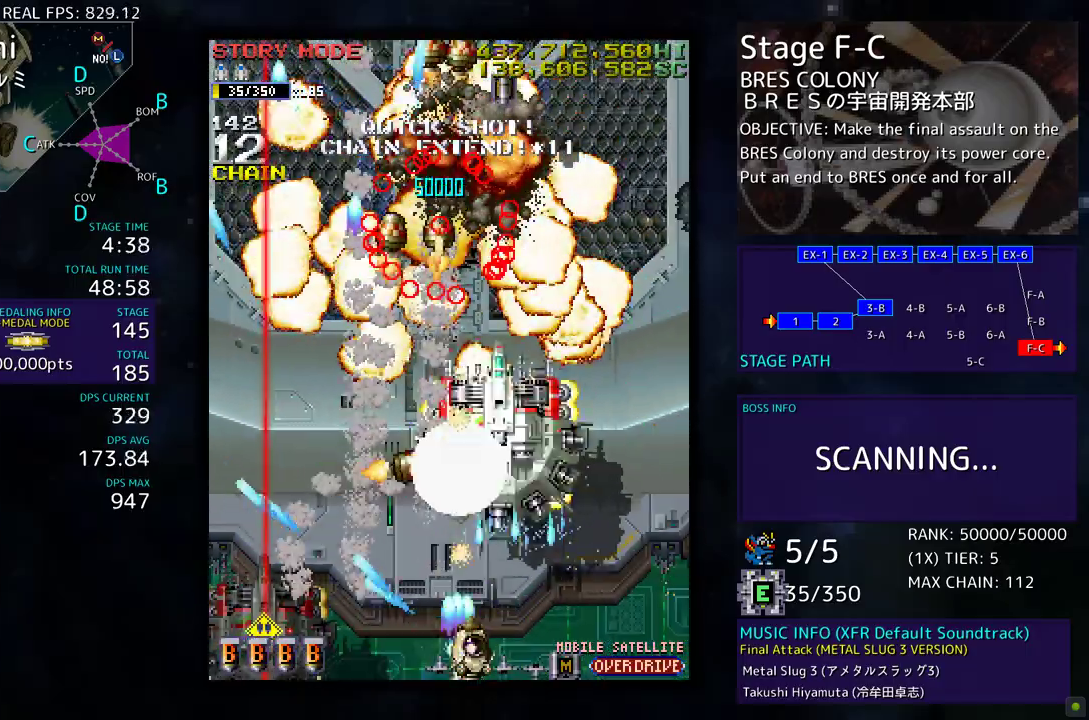
{"buttons": []}
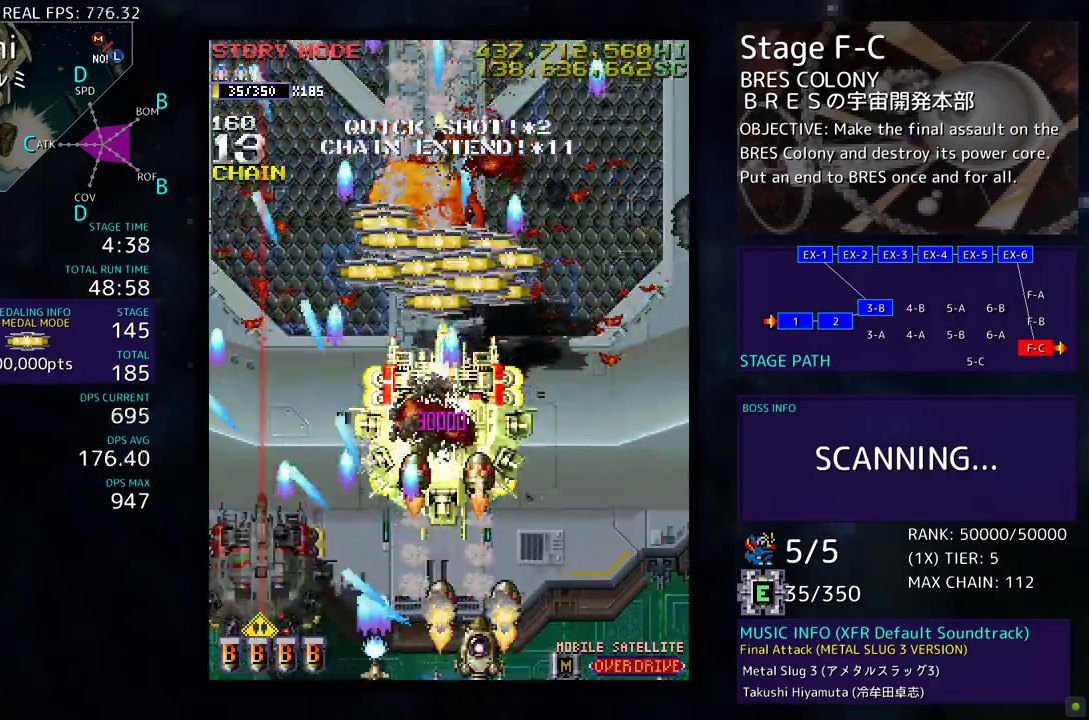
{"buttons": ["DPAD_UP", "DPAD_LEFT"], "events": [[150, "DPAD_RIGHT", "down"], [167, "DPAD_UP", "down"], [200, "DPAD_RIGHT", "up"], [333, "DPAD_RIGHT", "down"], [450, "DPAD_RIGHT", "up"], [483, "DPAD_LEFT", "down"]]}
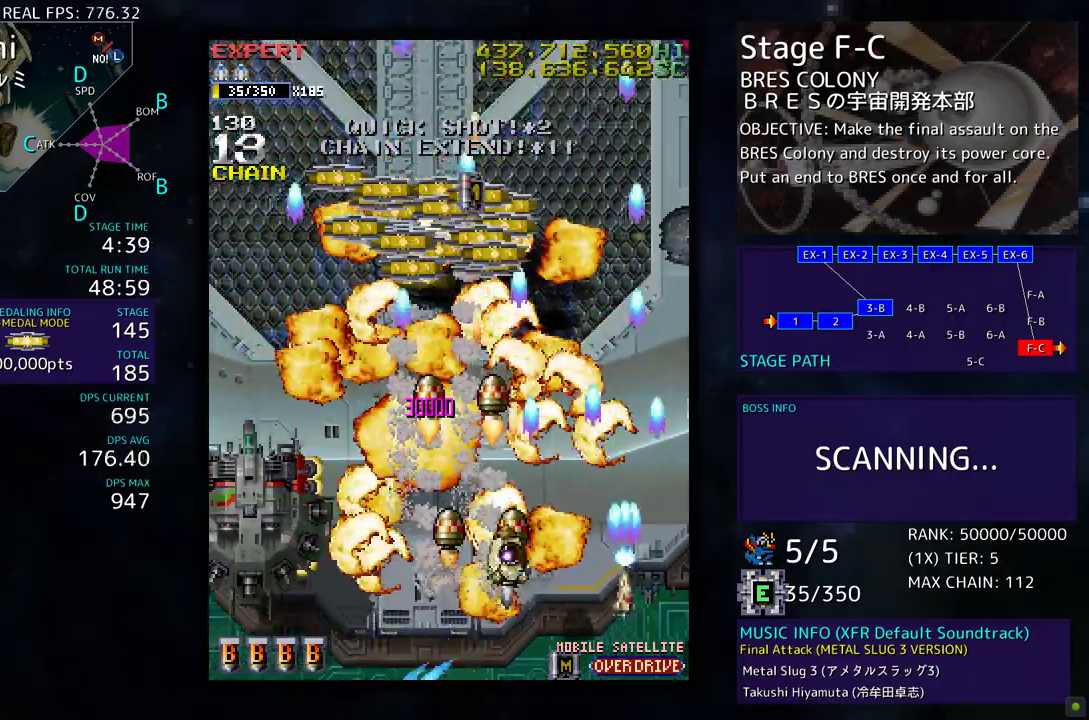
{"buttons": ["DPAD_LEFT"], "events": [[17, "DPAD_UP", "up"], [50, "DPAD_DOWN", "down"], [383, "DPAD_DOWN", "up"]]}
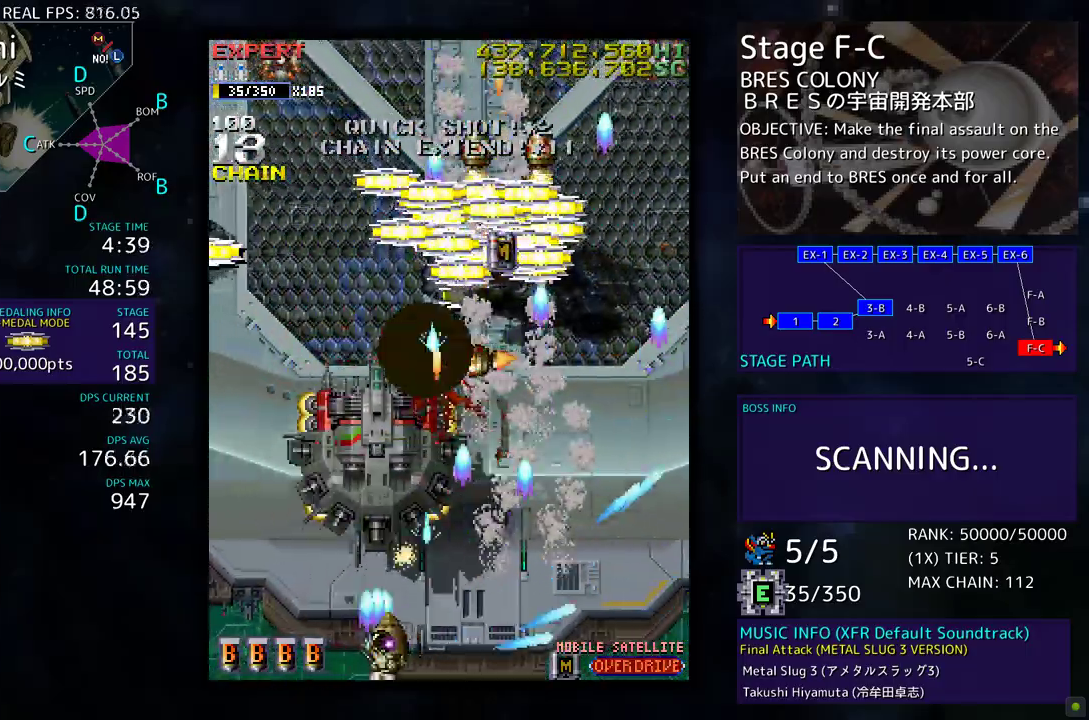
{"buttons": ["DPAD_UP", "DPAD_RIGHT"], "events": [[50, "DPAD_LEFT", "up"], [50, "DPAD_UP", "down"], [67, "DPAD_RIGHT", "down"], [67, "DPAD_UP", "up"], [217, "DPAD_UP", "down"], [333, "DPAD_UP", "up"], [367, "DPAD_DOWN", "down"], [450, "DPAD_DOWN", "up"], [467, "DPAD_UP", "down"]]}
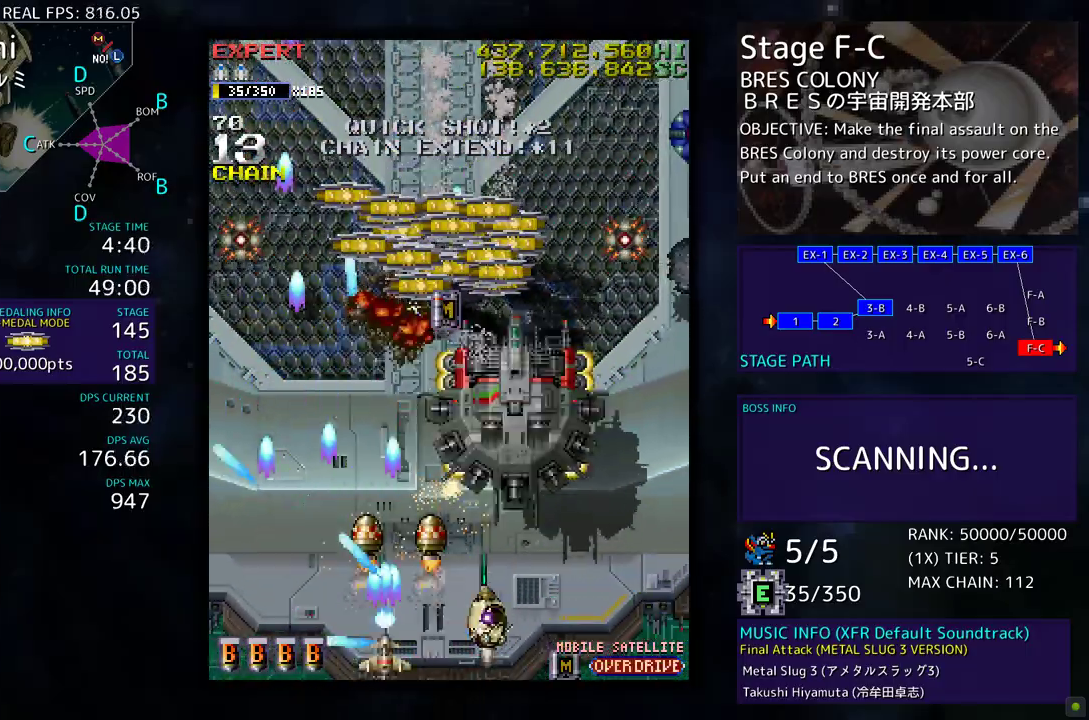
{"buttons": ["DPAD_DOWN", "DPAD_LEFT"], "events": [[133, "DPAD_UP", "up"], [167, "DPAD_DOWN", "down"], [233, "DPAD_RIGHT", "up"], [267, "DPAD_LEFT", "down"], [333, "DPAD_DOWN", "up"], [483, "DPAD_DOWN", "down"]]}
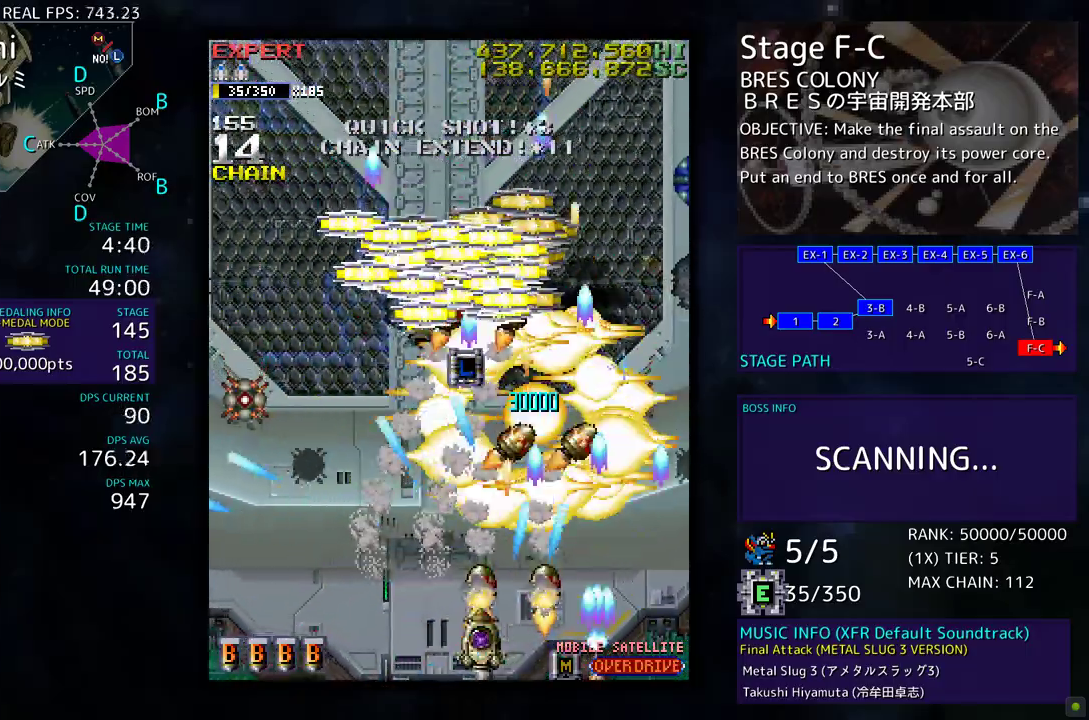
{"buttons": ["DPAD_DOWN", "DPAD_LEFT"], "events": [[150, "DPAD_DOWN", "up"], [400, "DPAD_UP", "down"], [467, "DPAD_UP", "up"], [500, "DPAD_DOWN", "down"]]}
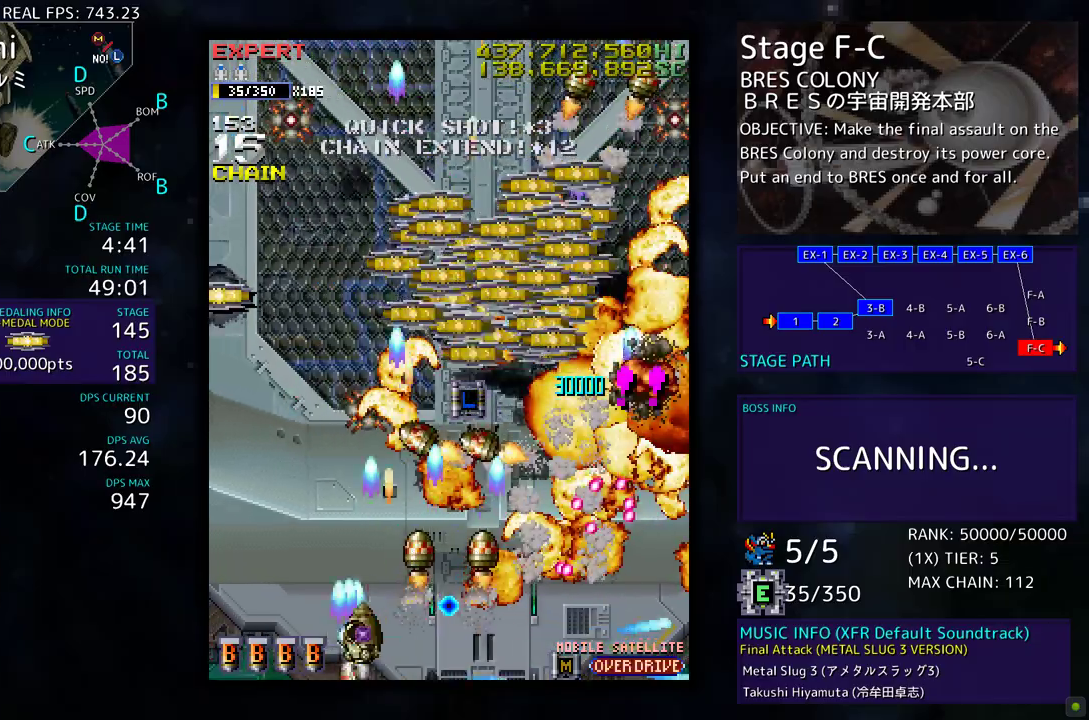
{"buttons": ["DPAD_UP", "DPAD_LEFT"], "events": [[67, "DPAD_DOWN", "up"], [133, "DPAD_UP", "down"]]}
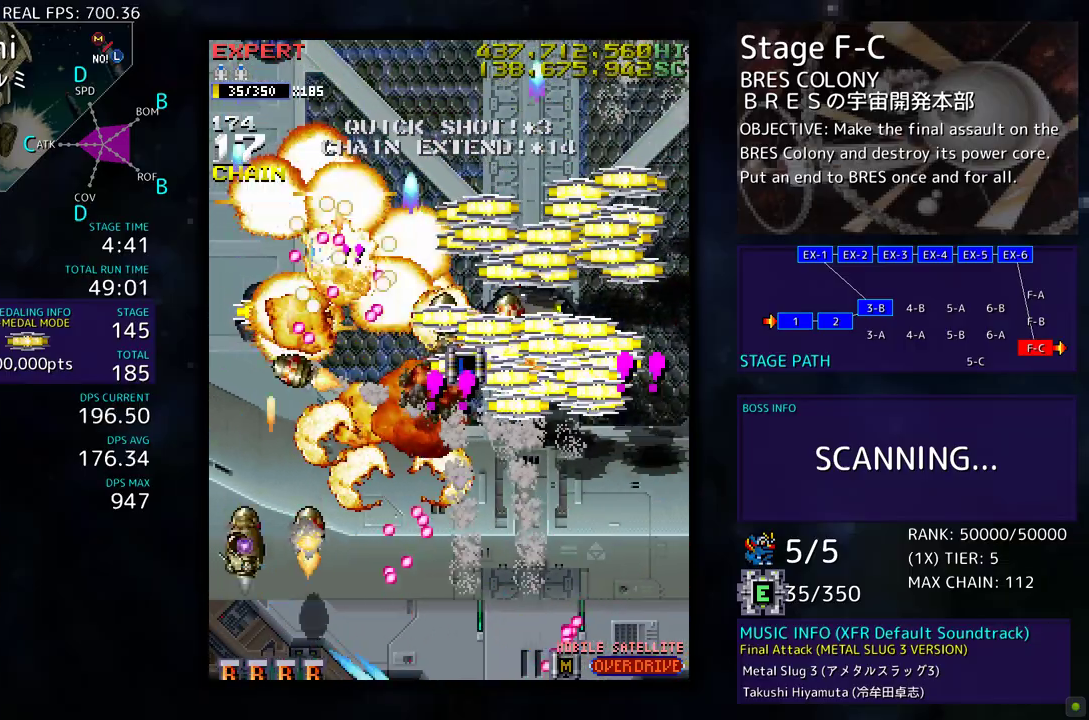
{"buttons": ["DPAD_RIGHT"], "events": [[67, "DPAD_LEFT", "up"], [117, "DPAD_RIGHT", "down"], [167, "DPAD_UP", "up"], [250, "DPAD_DOWN", "down"], [483, "DPAD_DOWN", "up"]]}